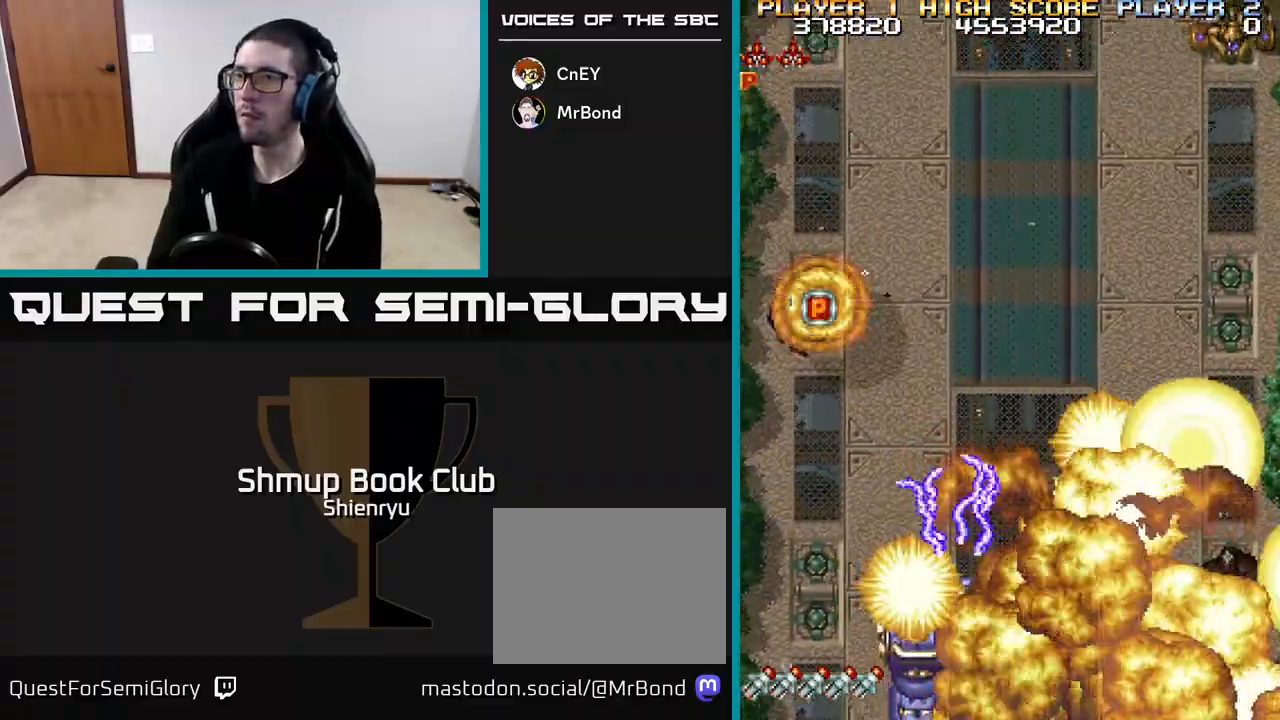
Gameplay with a controller (Xbox layout); each line is a JSON object with the inputs held at the frame after it. "events" lists button and stick changes between this image and that frame as [ms after this image, input, new state], when the widget could be followed in between. Not read: right_stick.
{"buttons": ["R2", "DPAD_RIGHT"], "left_stick": "center", "events": [[17, "DPAD_UP", "down"], [350, "DPAD_LEFT", "up"], [383, "DPAD_RIGHT", "down"], [400, "DPAD_UP", "up"]]}
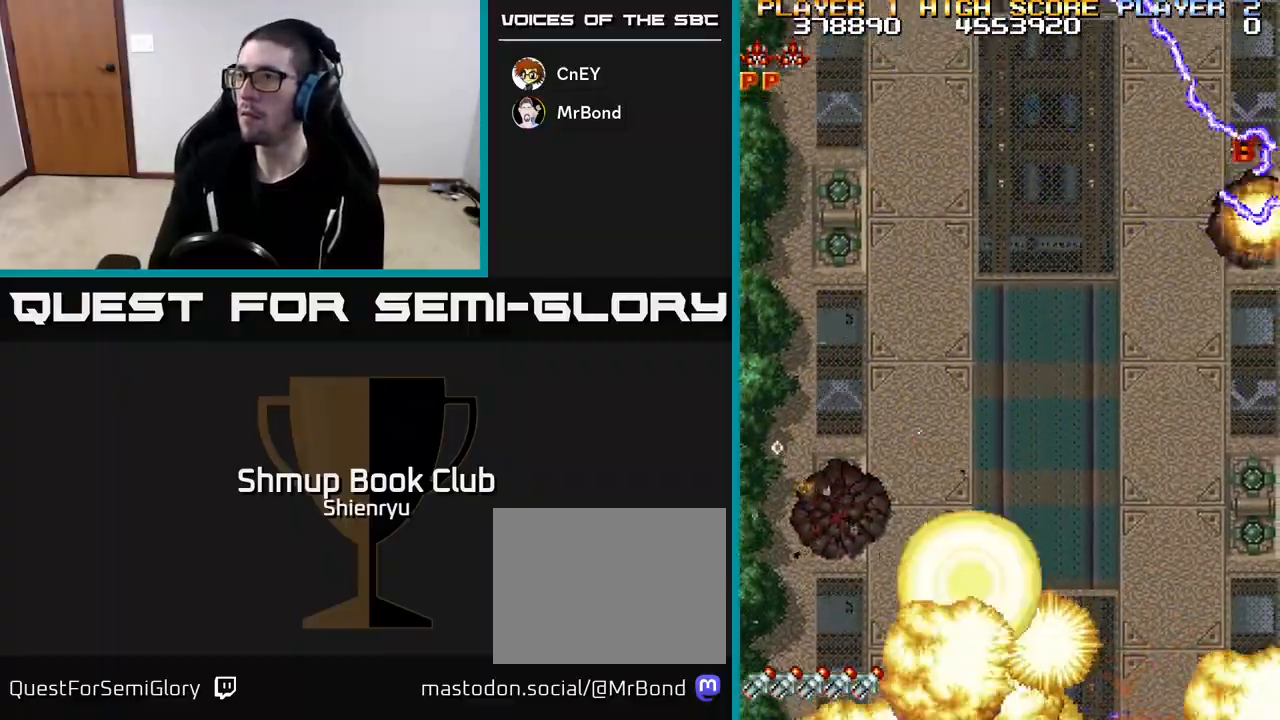
{"buttons": ["R2", "DPAD_LEFT"], "left_stick": "center", "events": [[467, "DPAD_RIGHT", "up"], [483, "DPAD_LEFT", "down"]]}
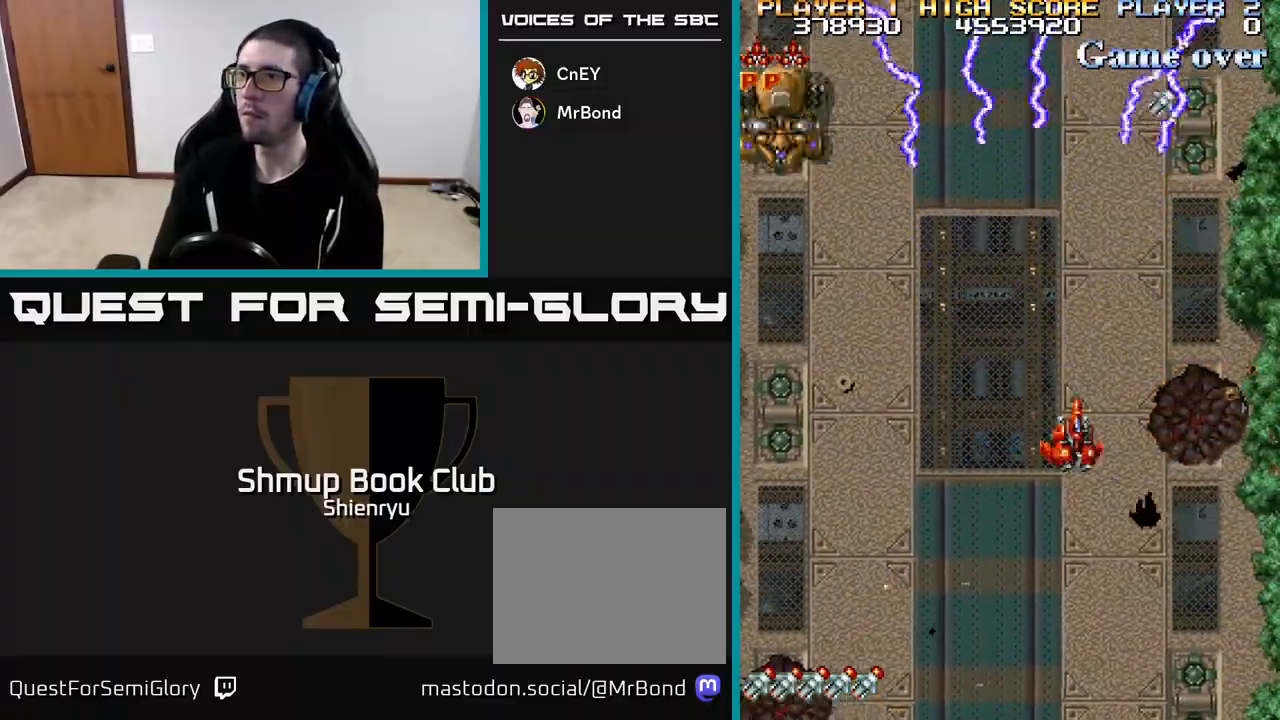
{"buttons": ["R2", "DPAD_UP", "DPAD_LEFT"], "left_stick": "center", "events": [[367, "DPAD_UP", "down"]]}
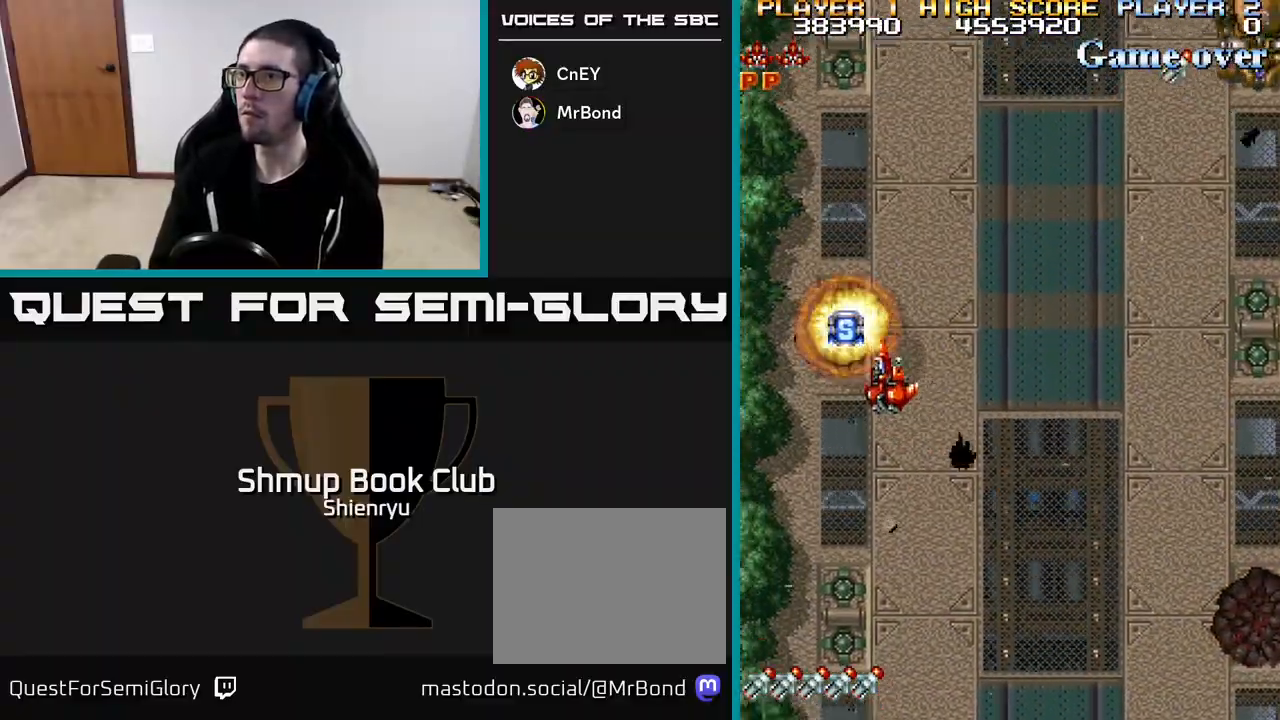
{"buttons": ["R2", "DPAD_RIGHT"], "left_stick": "center", "events": [[100, "DPAD_LEFT", "up"], [117, "DPAD_UP", "up"], [133, "DPAD_RIGHT", "down"], [200, "DPAD_DOWN", "down"], [383, "DPAD_DOWN", "up"]]}
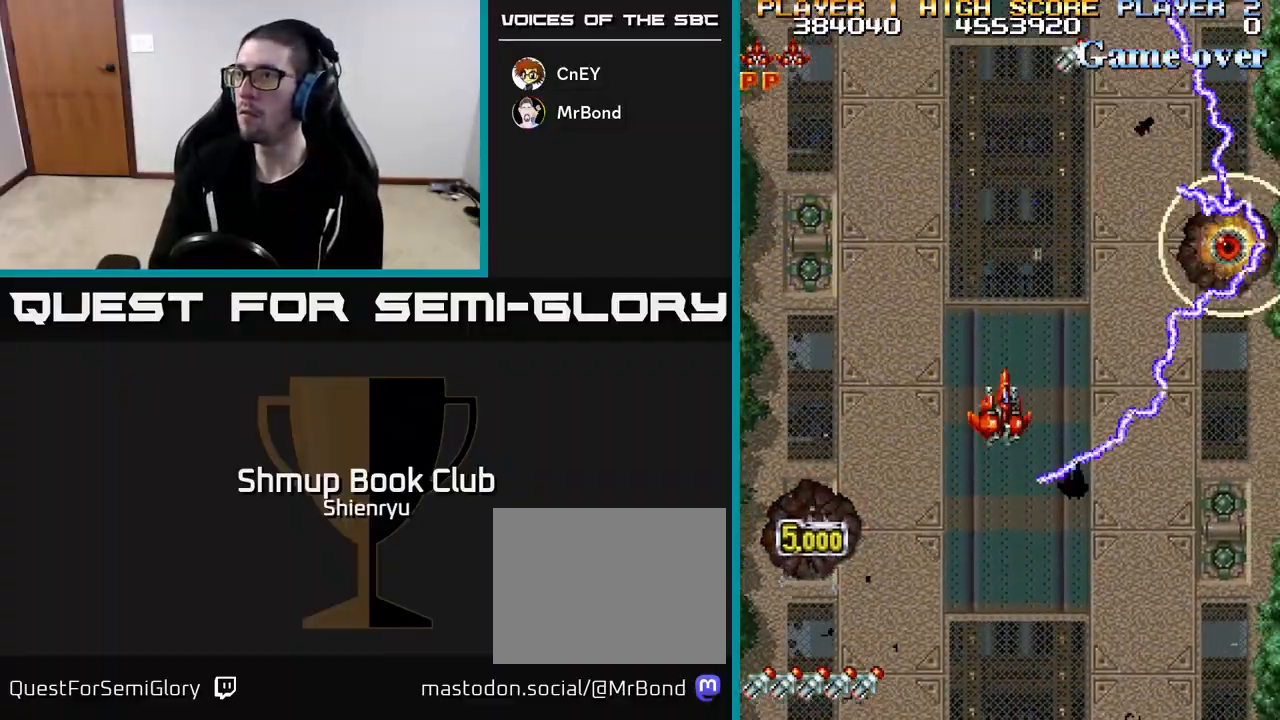
{"buttons": ["R2", "DPAD_LEFT"], "left_stick": "center", "events": [[350, "DPAD_RIGHT", "up"], [367, "DPAD_LEFT", "down"]]}
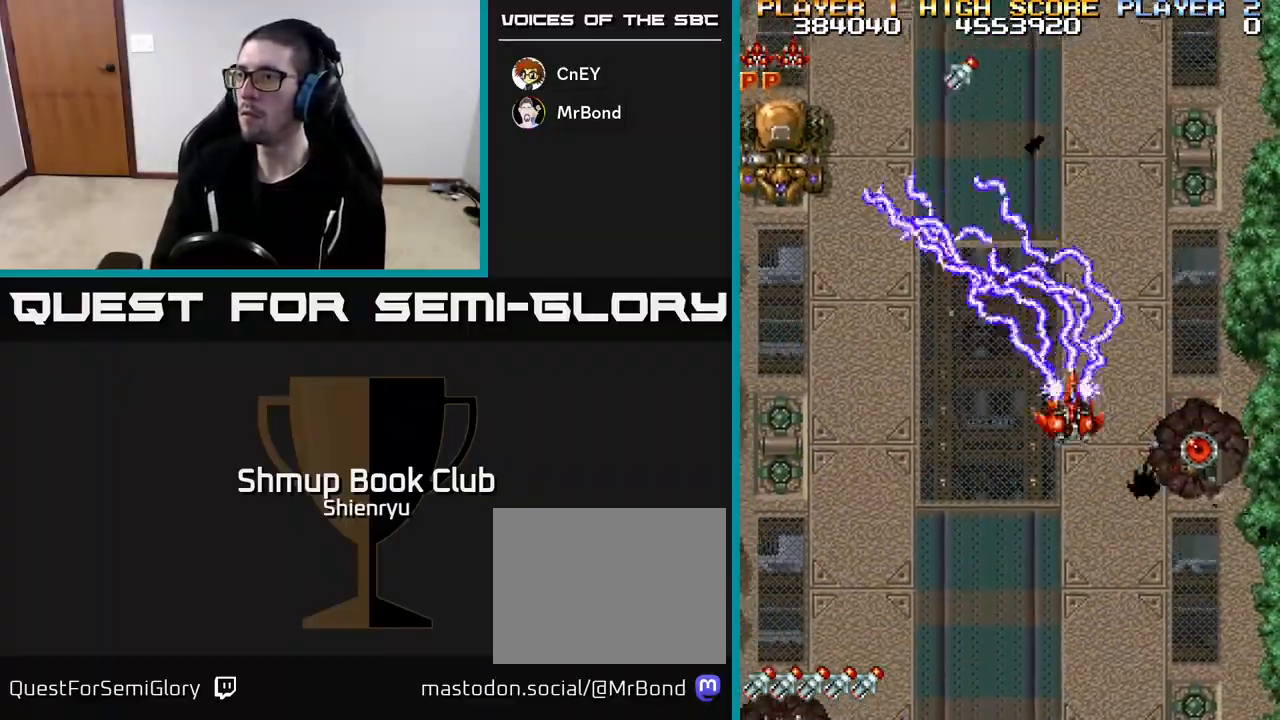
{"buttons": ["R2", "DPAD_LEFT"], "left_stick": "center", "events": []}
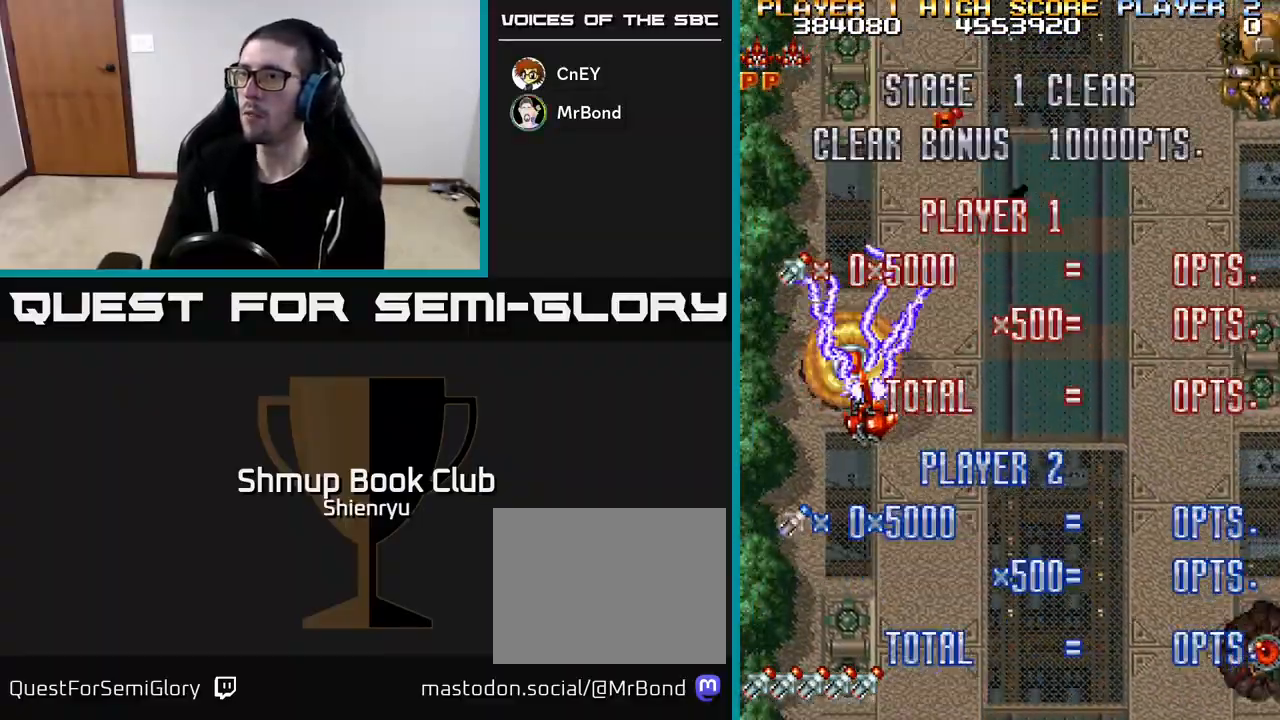
{"buttons": ["R2", "DPAD_RIGHT"], "left_stick": "center", "events": [[50, "DPAD_UP", "down"], [100, "DPAD_LEFT", "up"], [200, "DPAD_RIGHT", "down"], [267, "DPAD_RIGHT", "up"], [450, "DPAD_RIGHT", "down"], [483, "DPAD_UP", "up"]]}
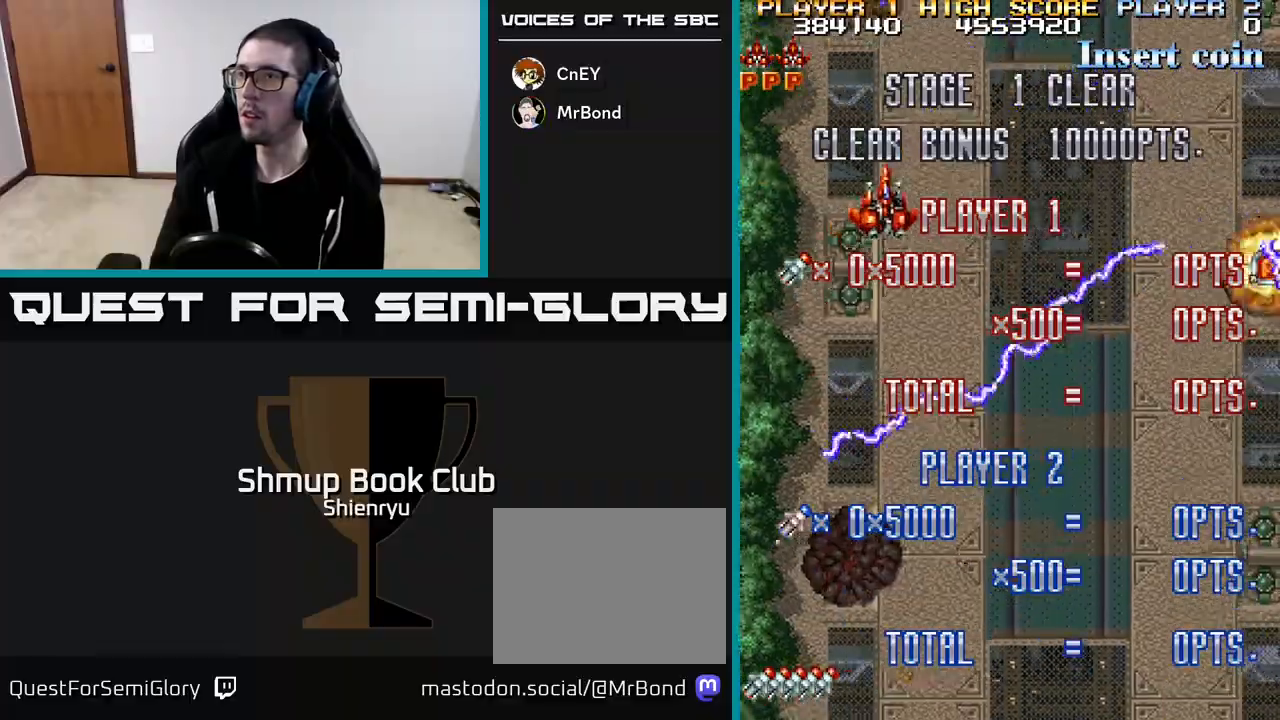
{"buttons": ["R2", "DPAD_DOWN", "DPAD_RIGHT"], "left_stick": "center", "events": [[33, "DPAD_DOWN", "down"]]}
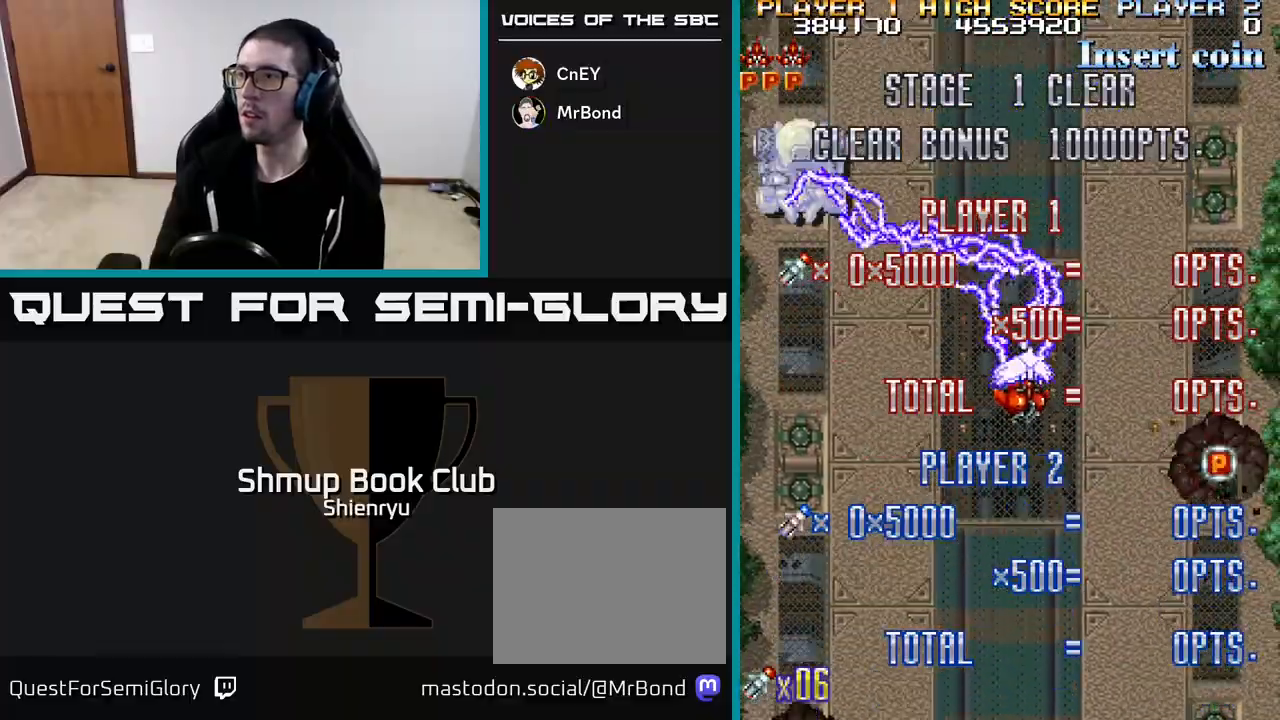
{"buttons": ["R2", "DPAD_DOWN"], "left_stick": "center", "events": [[450, "DPAD_RIGHT", "up"]]}
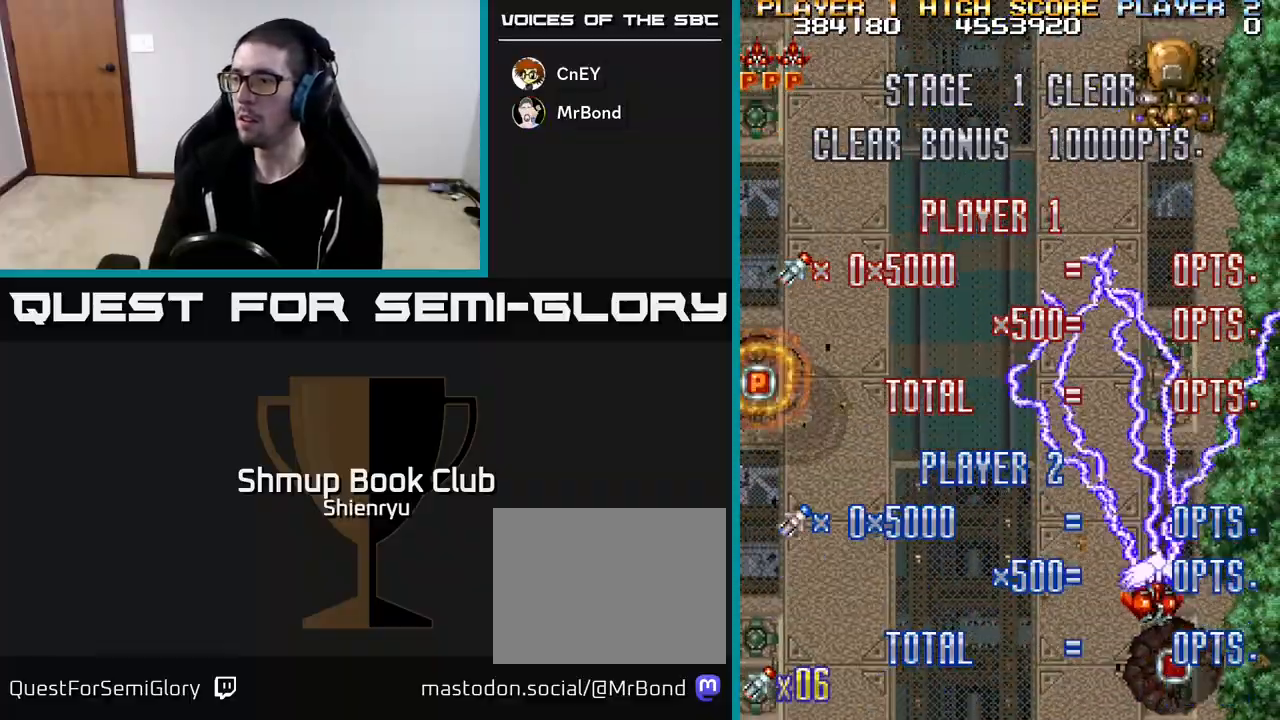
{"buttons": ["R2", "DPAD_LEFT"], "left_stick": "center", "events": [[50, "DPAD_LEFT", "down"], [117, "DPAD_DOWN", "up"]]}
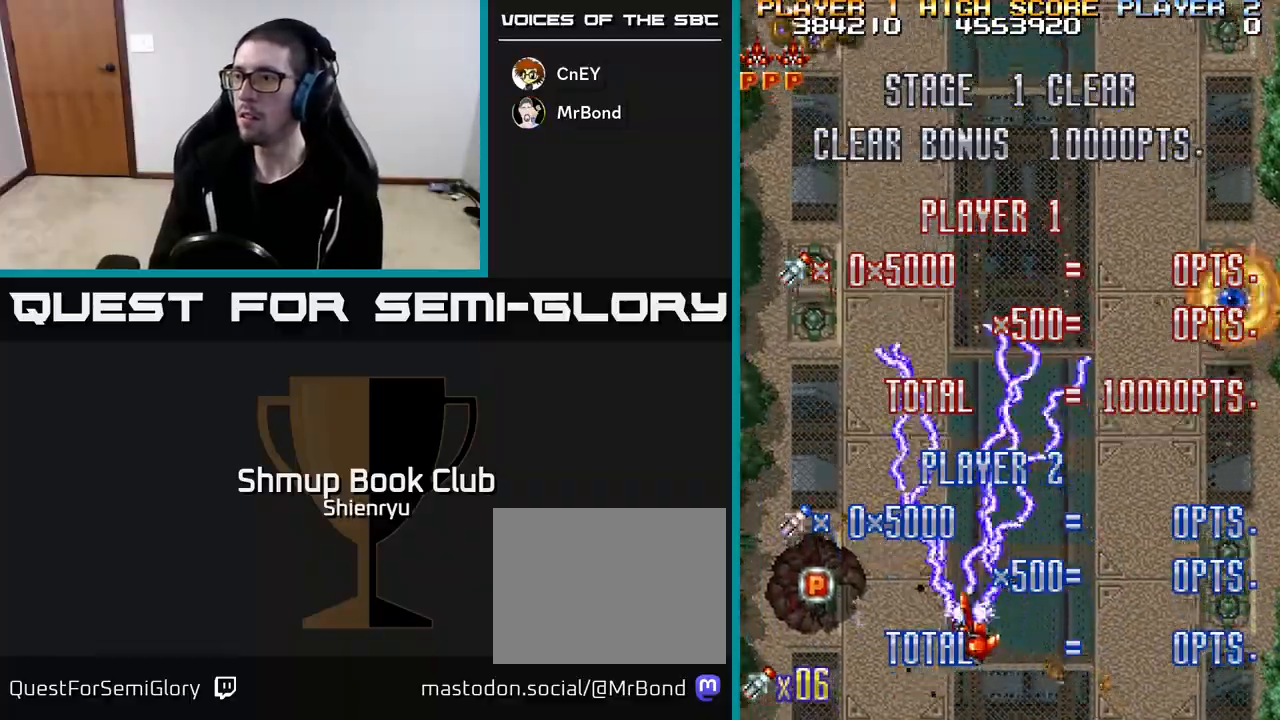
{"buttons": ["R2", "DPAD_RIGHT"], "left_stick": "center", "events": [[217, "DPAD_DOWN", "down"], [217, "DPAD_LEFT", "up"], [250, "DPAD_RIGHT", "down"], [317, "DPAD_DOWN", "up"]]}
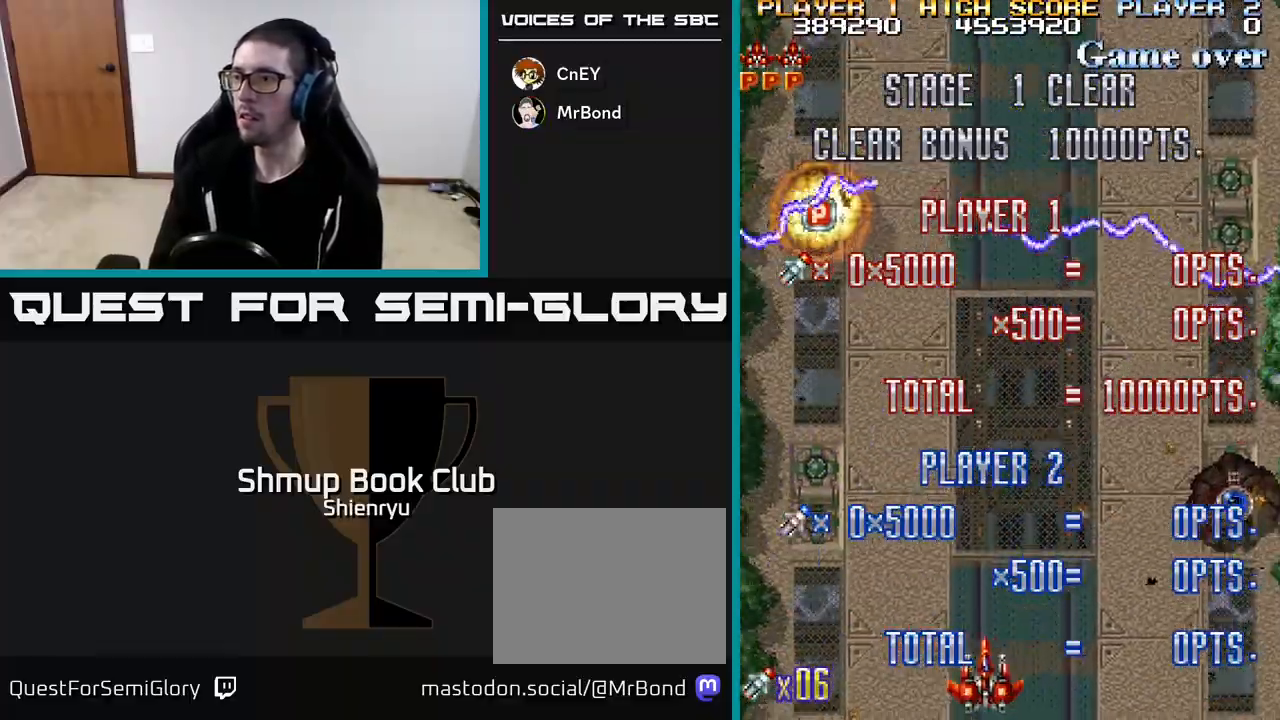
{"buttons": ["R2", "DPAD_LEFT"], "left_stick": "center", "events": [[433, "DPAD_RIGHT", "up"], [467, "DPAD_LEFT", "down"]]}
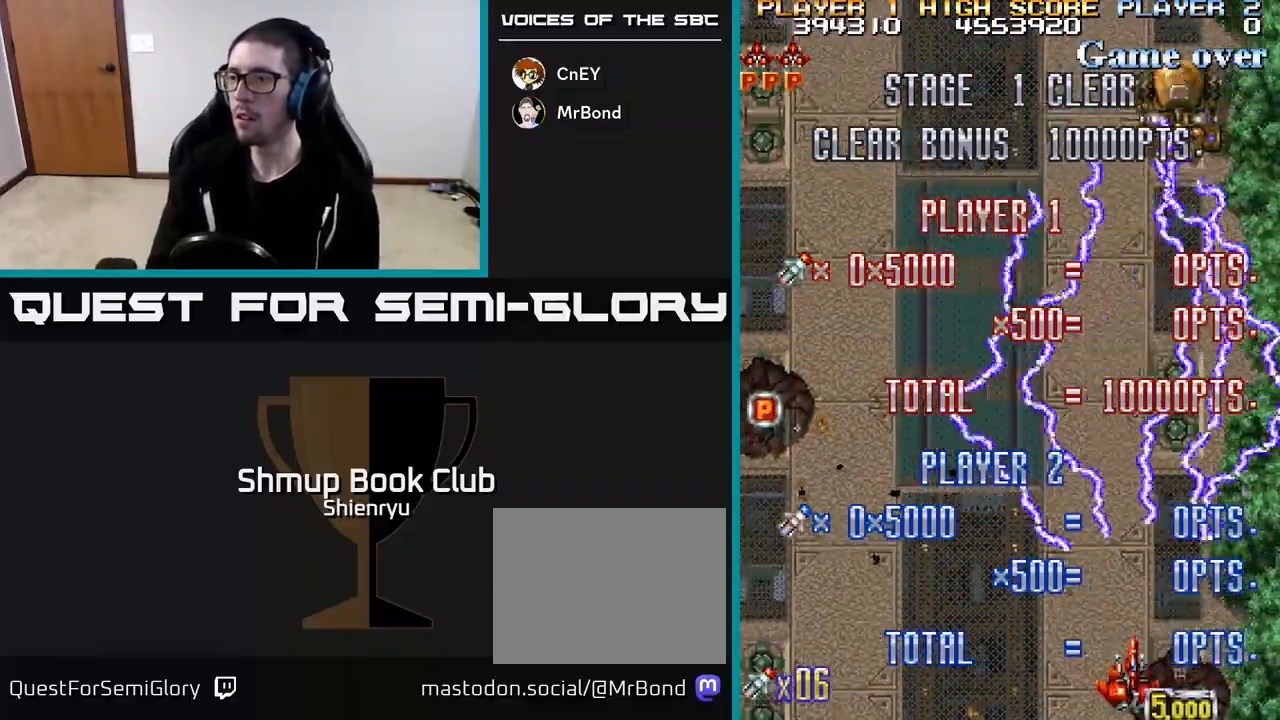
{"buttons": ["R2", "DPAD_LEFT"], "left_stick": "center", "events": []}
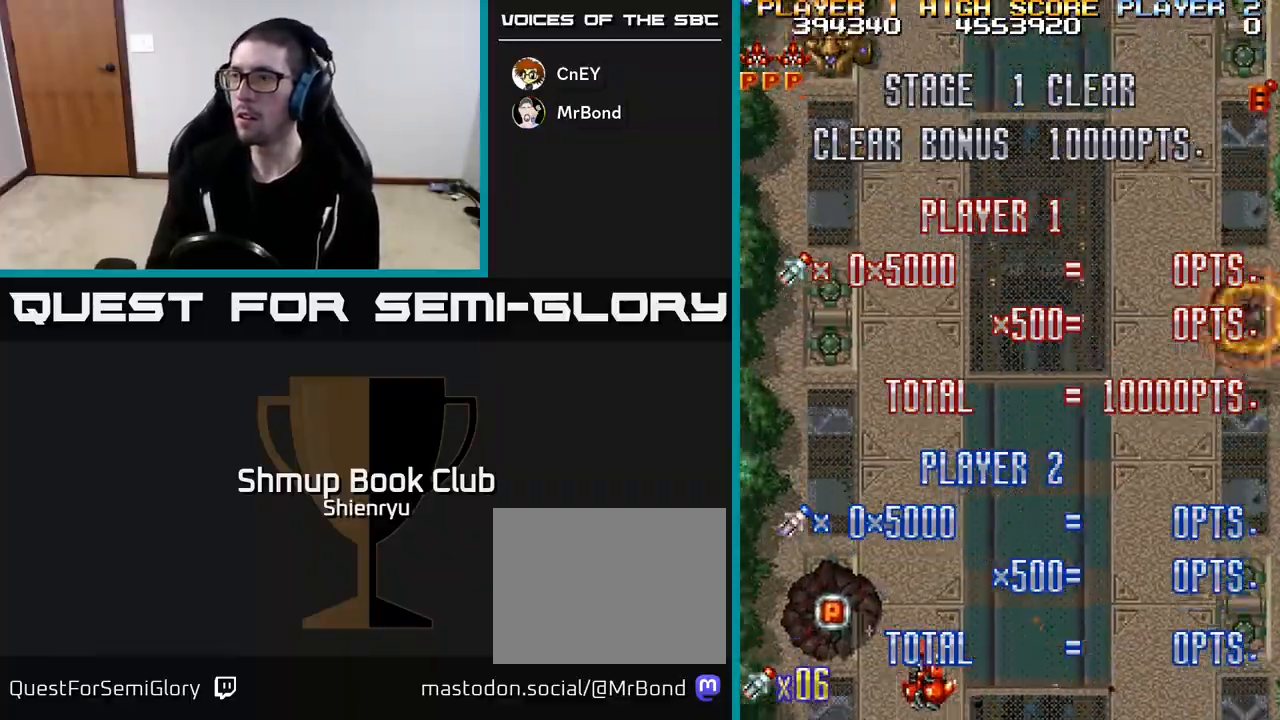
{"buttons": ["R2", "DPAD_UP", "DPAD_LEFT"], "left_stick": "center", "events": [[183, "DPAD_LEFT", "up"], [200, "DPAD_RIGHT", "down"], [367, "DPAD_UP", "down"], [383, "DPAD_RIGHT", "up"], [433, "DPAD_LEFT", "down"]]}
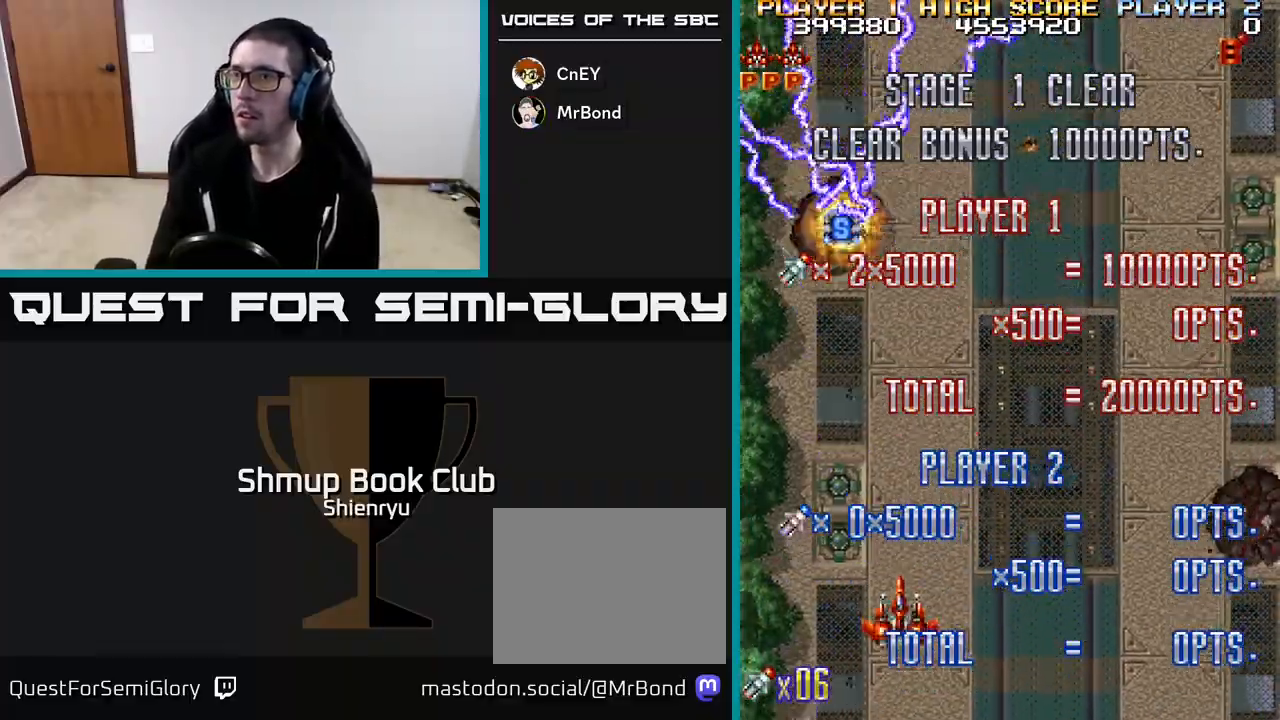
{"buttons": ["R2", "DPAD_UP"], "left_stick": "center", "events": [[167, "DPAD_LEFT", "up"]]}
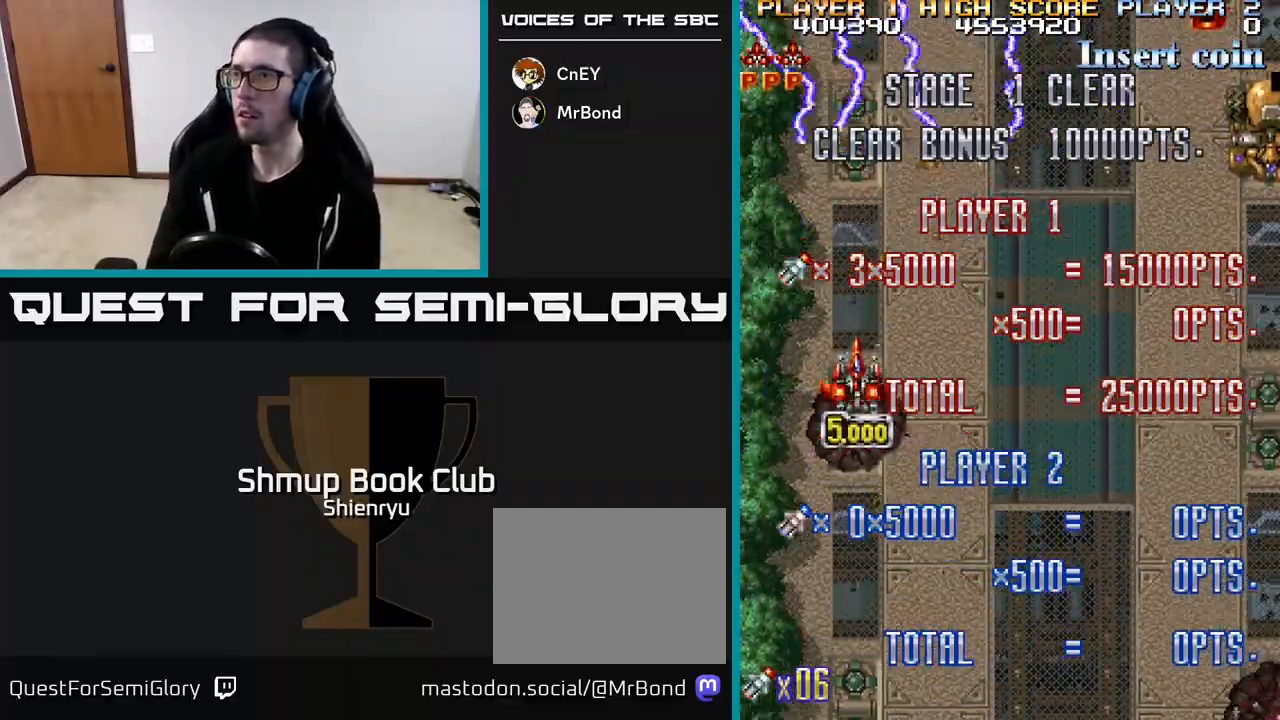
{"buttons": ["R2", "DPAD_DOWN", "DPAD_RIGHT"], "left_stick": "center", "events": [[33, "DPAD_RIGHT", "down"], [183, "DPAD_UP", "up"], [267, "DPAD_DOWN", "down"]]}
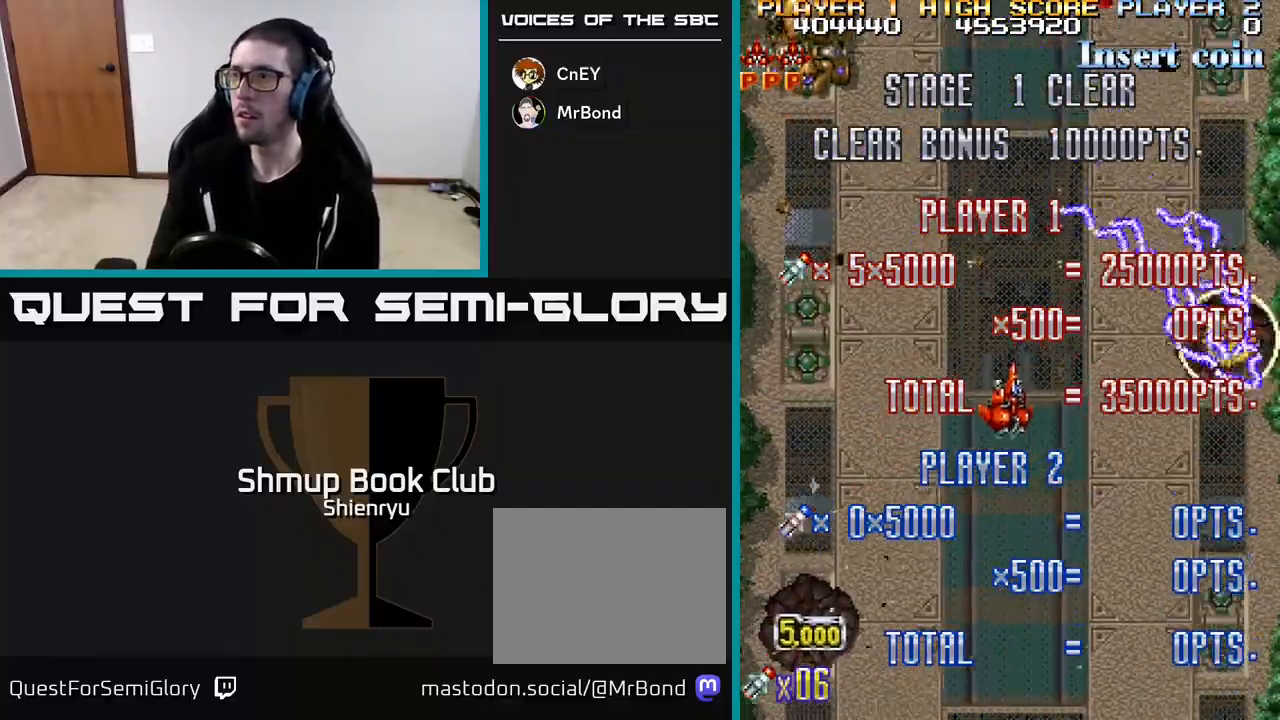
{"buttons": ["R2", "DPAD_UP", "DPAD_LEFT"], "left_stick": "center", "events": [[83, "DPAD_RIGHT", "up"], [133, "DPAD_LEFT", "down"], [150, "DPAD_DOWN", "up"], [367, "DPAD_UP", "down"]]}
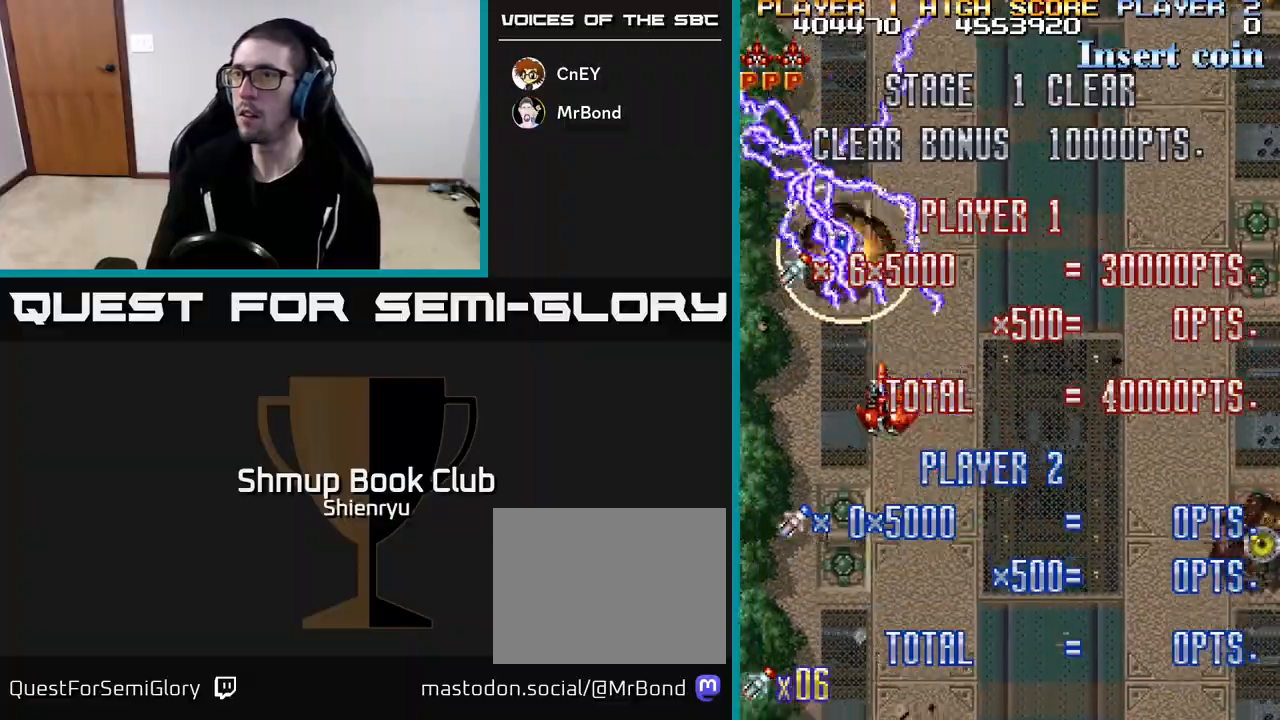
{"buttons": ["R2", "DPAD_DOWN", "DPAD_RIGHT"], "left_stick": "center", "events": [[167, "DPAD_LEFT", "up"], [217, "DPAD_RIGHT", "down"], [417, "DPAD_UP", "up"], [483, "DPAD_DOWN", "down"]]}
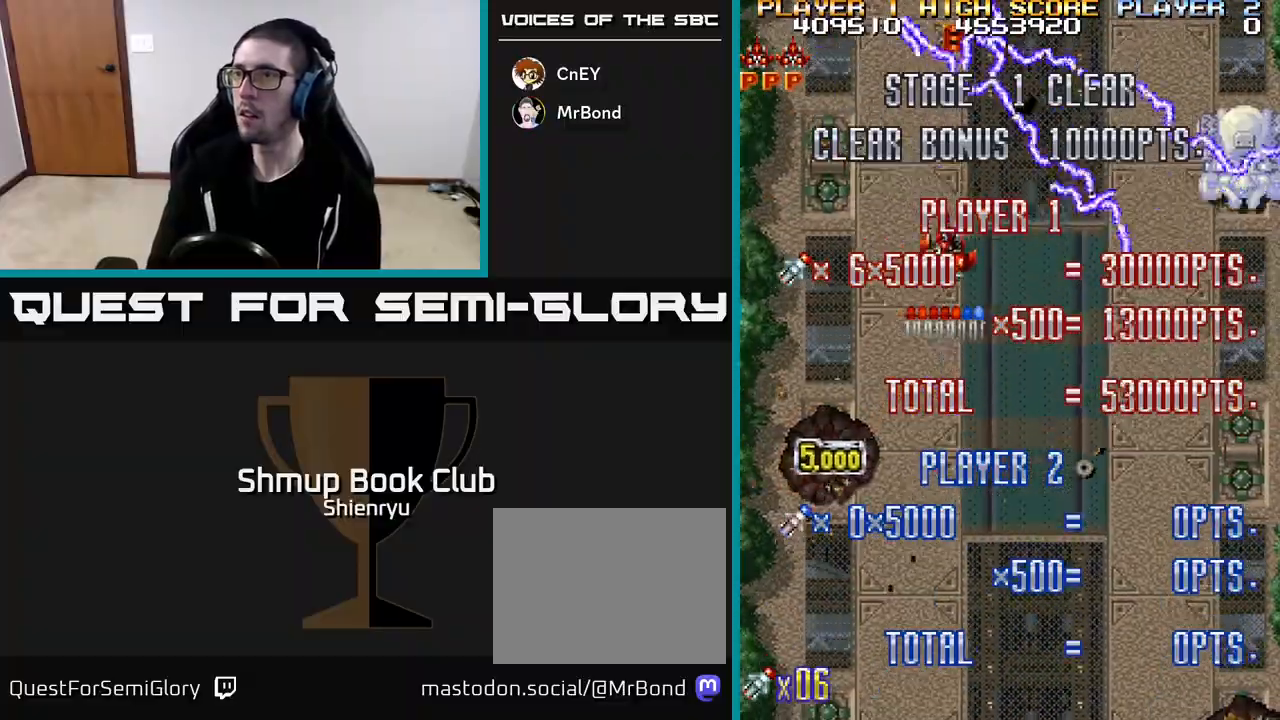
{"buttons": ["R2", "DPAD_LEFT"], "left_stick": "center", "events": [[283, "DPAD_RIGHT", "up"], [317, "DPAD_LEFT", "down"], [333, "DPAD_DOWN", "up"]]}
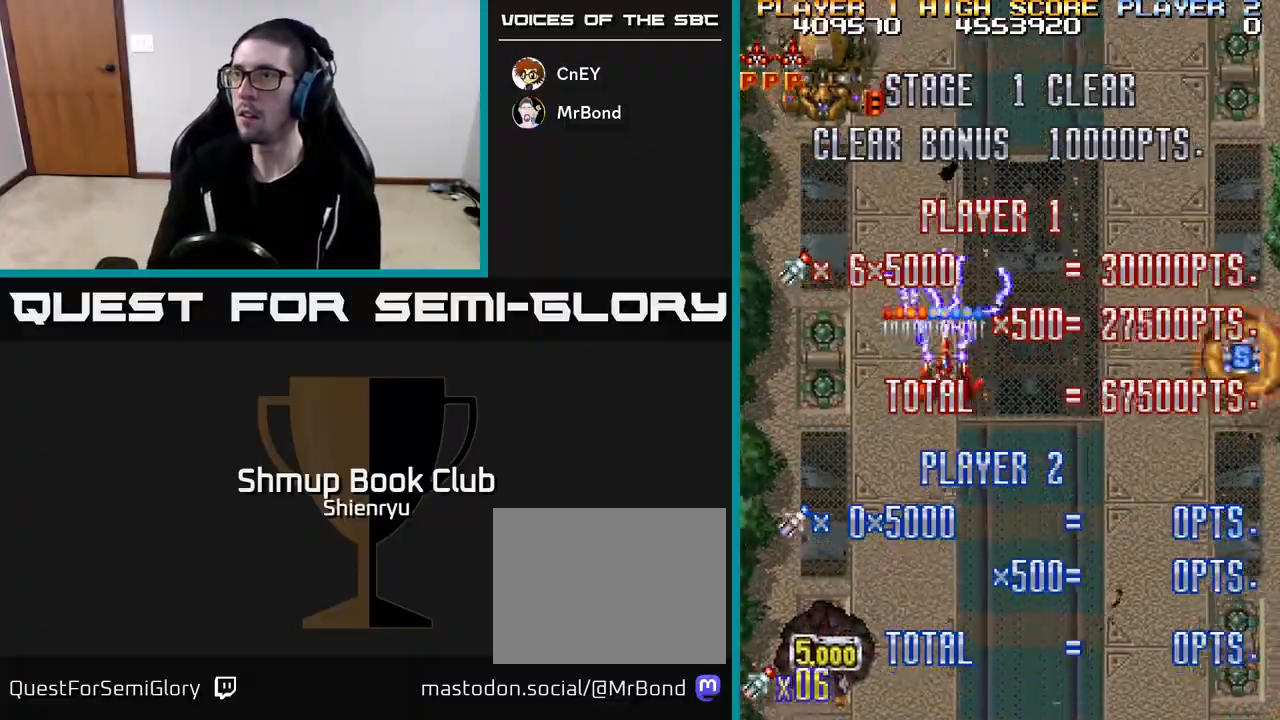
{"buttons": ["R2", "DPAD_RIGHT"], "left_stick": "center", "events": [[17, "DPAD_UP", "down"], [350, "DPAD_LEFT", "up"], [433, "DPAD_RIGHT", "down"], [483, "DPAD_UP", "up"]]}
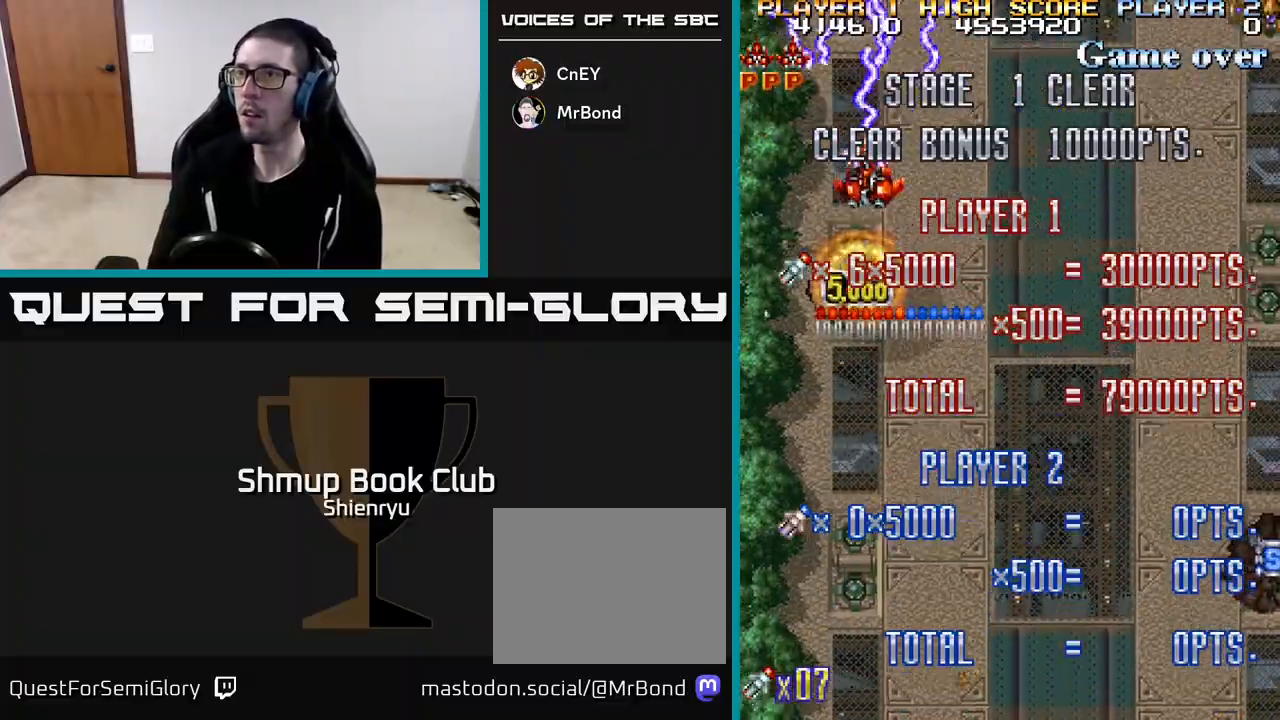
{"buttons": ["R2", "DPAD_DOWN", "DPAD_RIGHT"], "left_stick": "center", "events": [[50, "DPAD_DOWN", "down"]]}
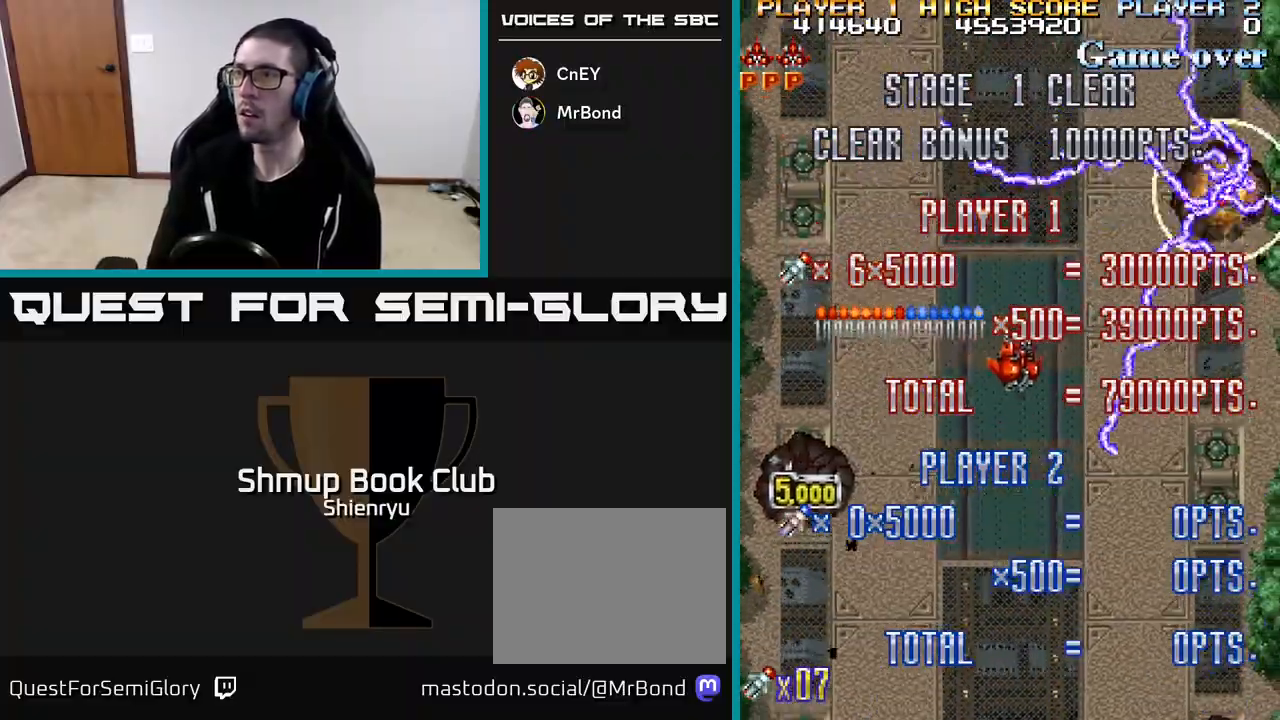
{"buttons": ["R2", "DPAD_LEFT"], "left_stick": "center", "events": [[183, "DPAD_RIGHT", "up"], [200, "DPAD_DOWN", "up"], [217, "DPAD_LEFT", "down"]]}
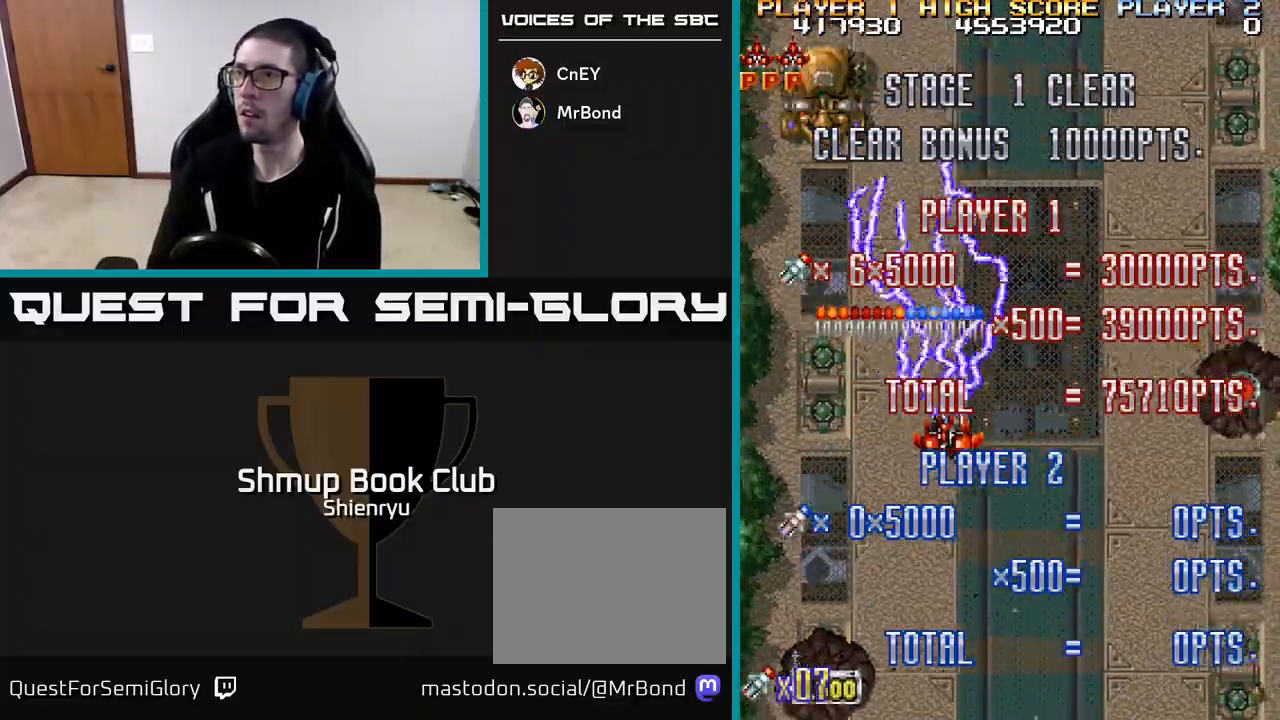
{"buttons": ["R2", "DPAD_DOWN", "DPAD_RIGHT"], "left_stick": "center", "events": [[50, "DPAD_UP", "down"], [317, "DPAD_LEFT", "up"], [417, "DPAD_RIGHT", "down"], [450, "DPAD_UP", "up"], [483, "DPAD_DOWN", "down"]]}
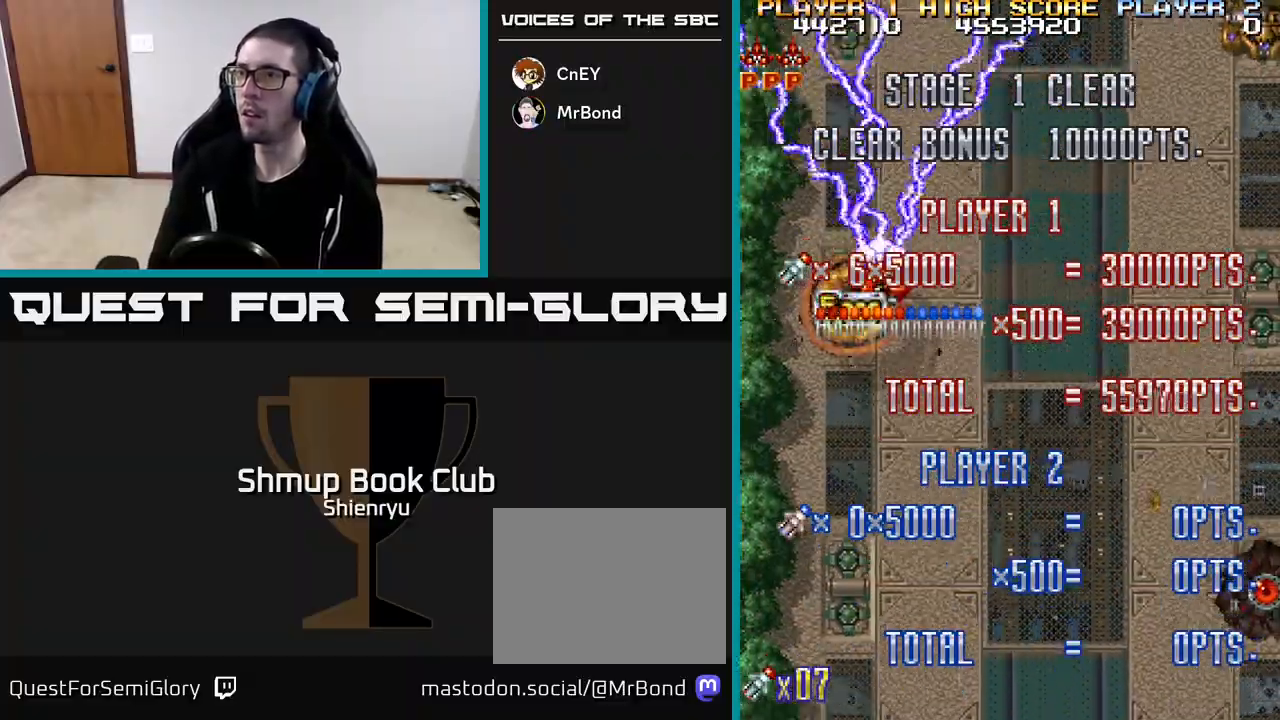
{"buttons": ["R2", "DPAD_UP", "DPAD_RIGHT"], "left_stick": "center", "events": [[317, "DPAD_DOWN", "up"], [483, "DPAD_UP", "down"]]}
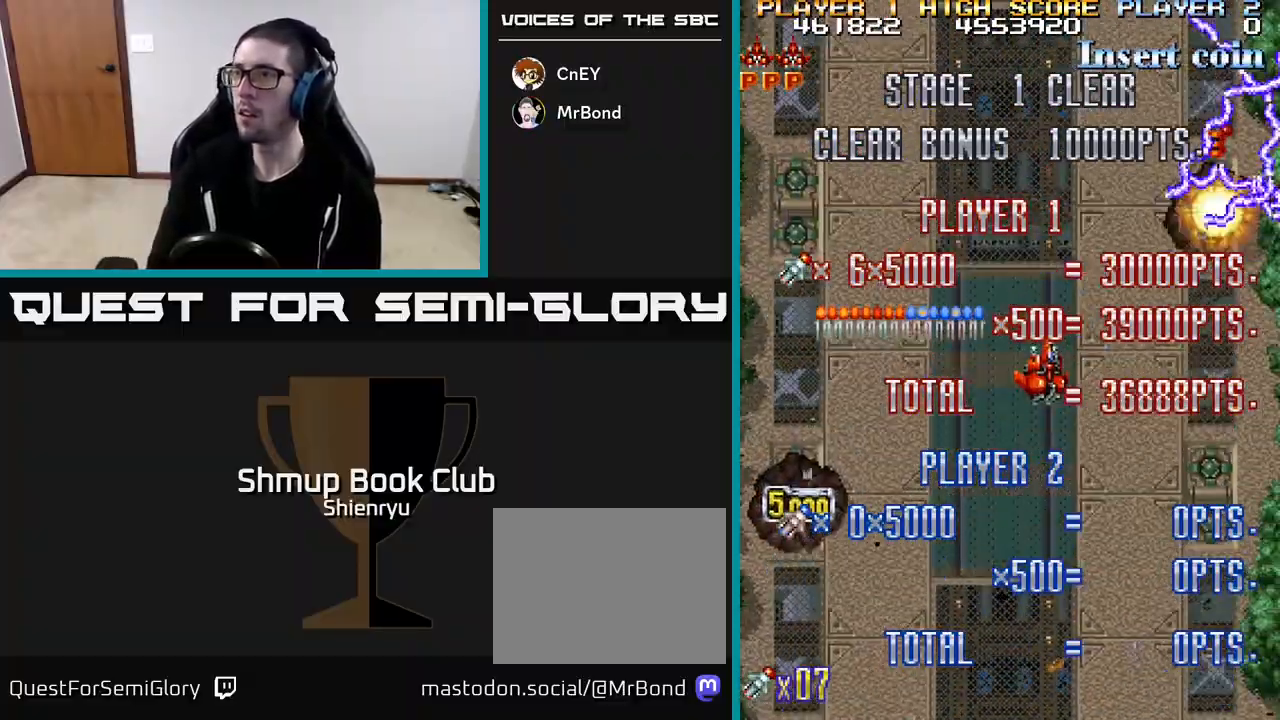
{"buttons": ["R2", "DPAD_UP"], "left_stick": "center", "events": [[367, "DPAD_RIGHT", "up"]]}
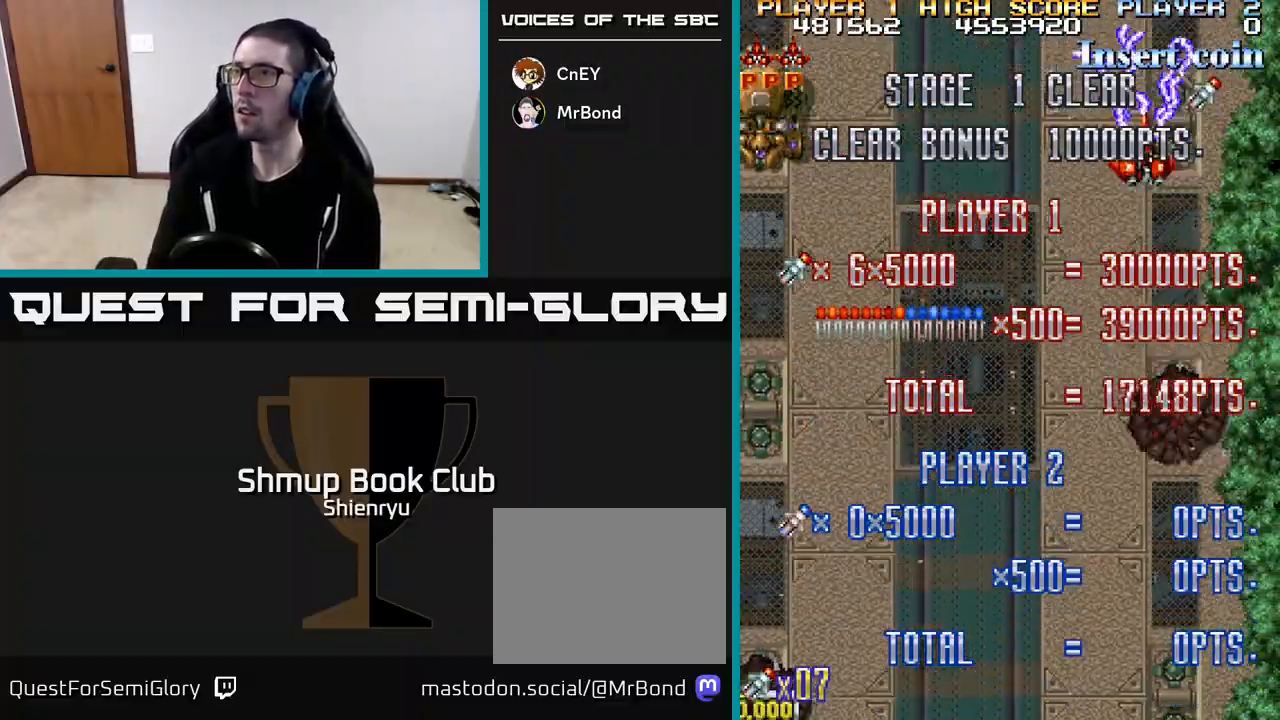
{"buttons": ["R2", "DPAD_DOWN", "DPAD_LEFT"], "left_stick": "center", "events": [[33, "DPAD_RIGHT", "down"], [150, "DPAD_UP", "up"], [183, "DPAD_DOWN", "down"], [183, "DPAD_RIGHT", "up"], [217, "DPAD_LEFT", "down"]]}
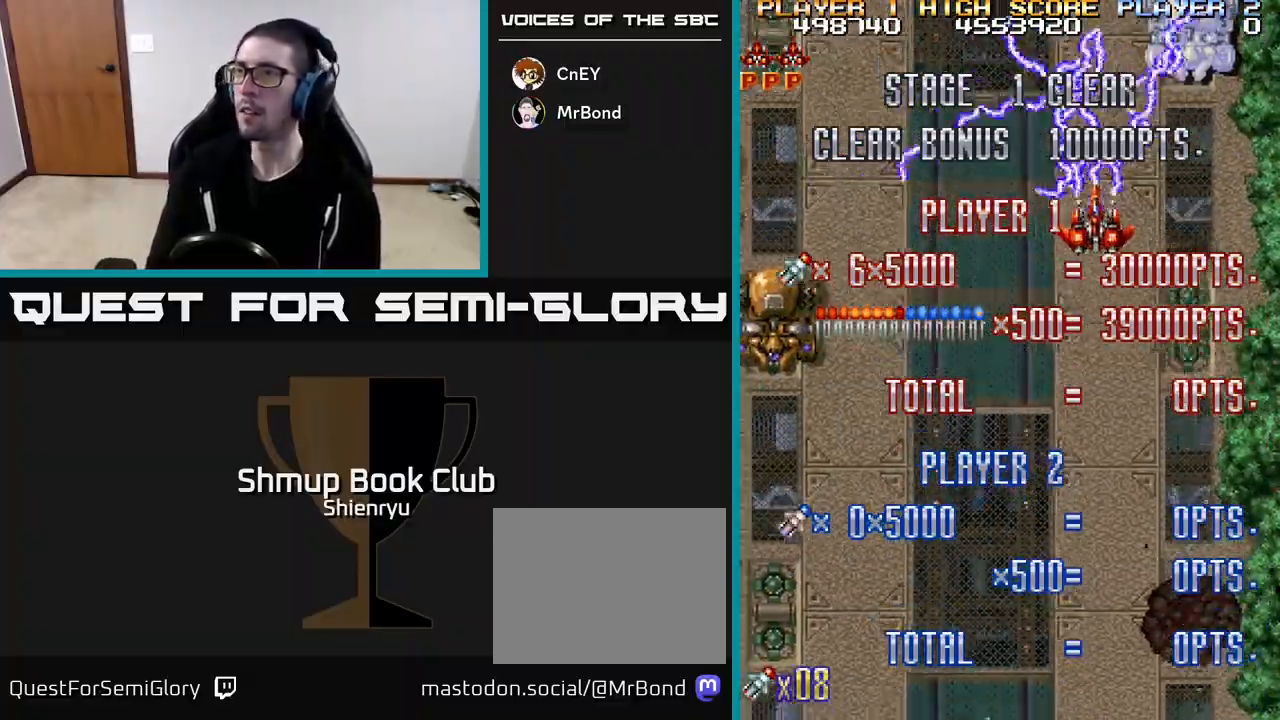
{"buttons": ["R2", "DPAD_DOWN", "DPAD_LEFT"], "left_stick": "center", "events": []}
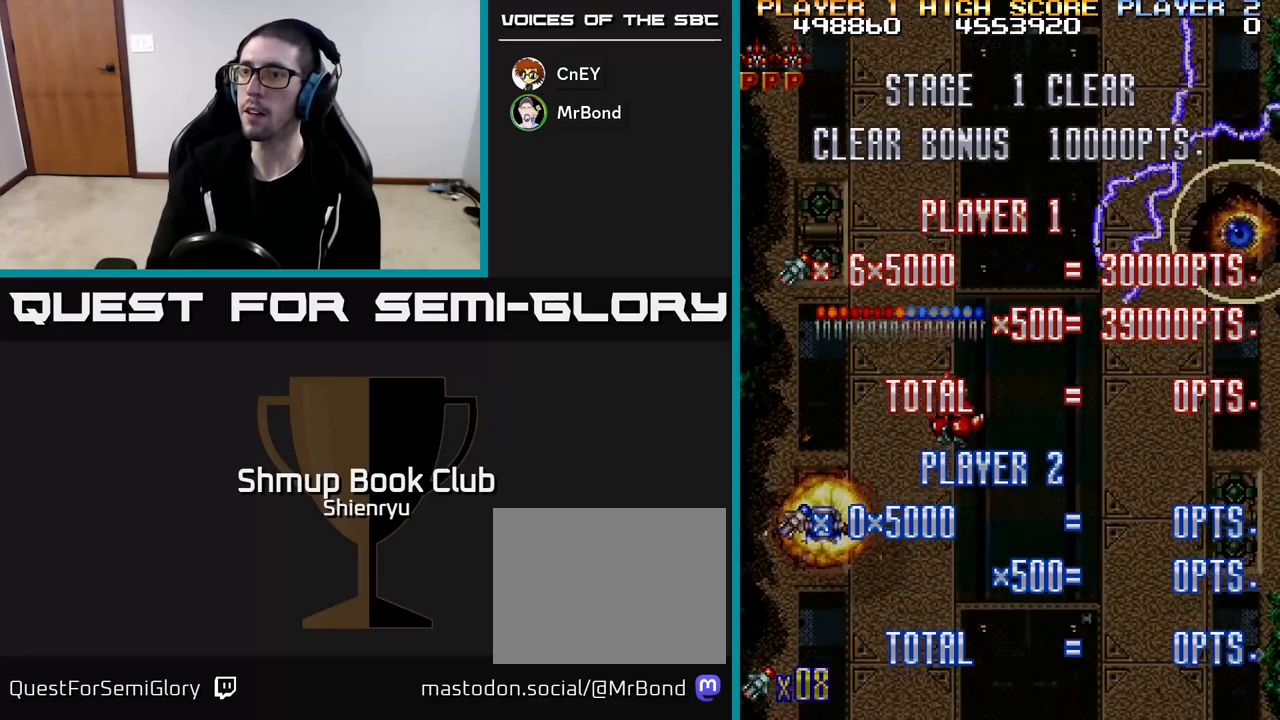
{"buttons": ["R2", "DPAD_UP"], "left_stick": "center", "events": [[283, "DPAD_DOWN", "up"], [317, "DPAD_UP", "down"], [400, "DPAD_LEFT", "up"]]}
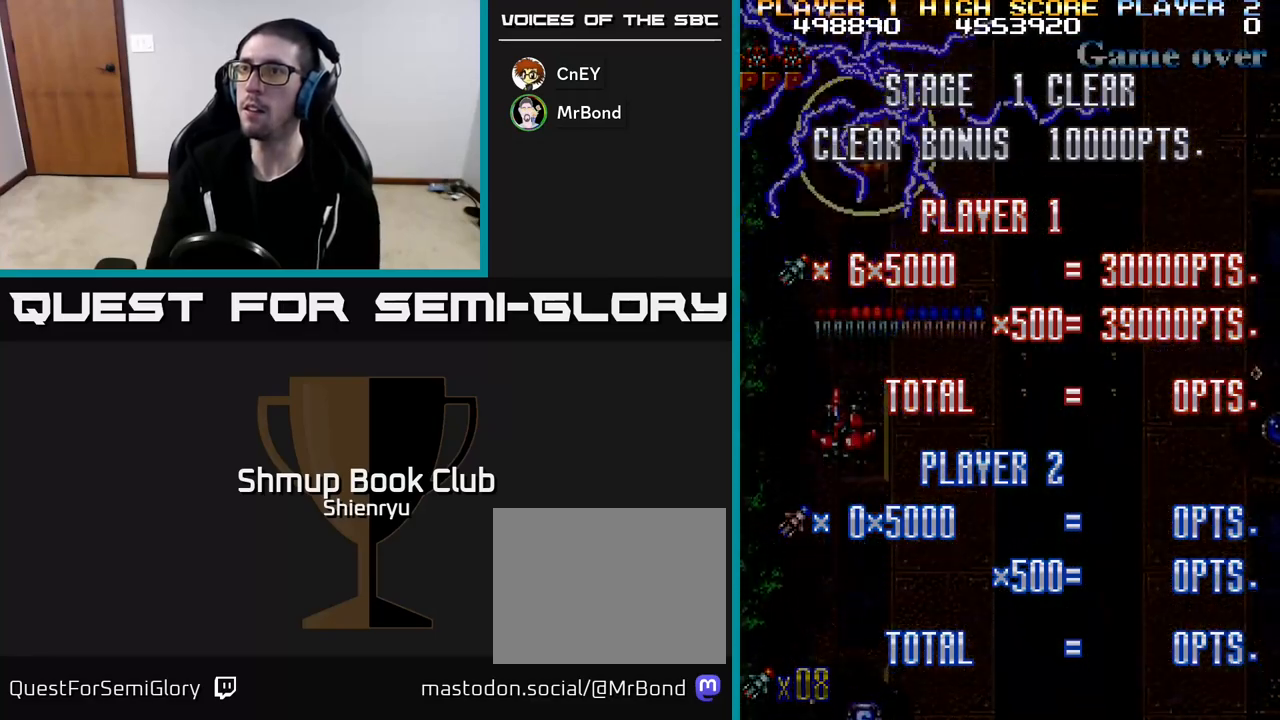
{"buttons": ["R2", "DPAD_UP"], "left_stick": "center", "events": [[300, "DPAD_RIGHT", "down"], [367, "DPAD_RIGHT", "up"]]}
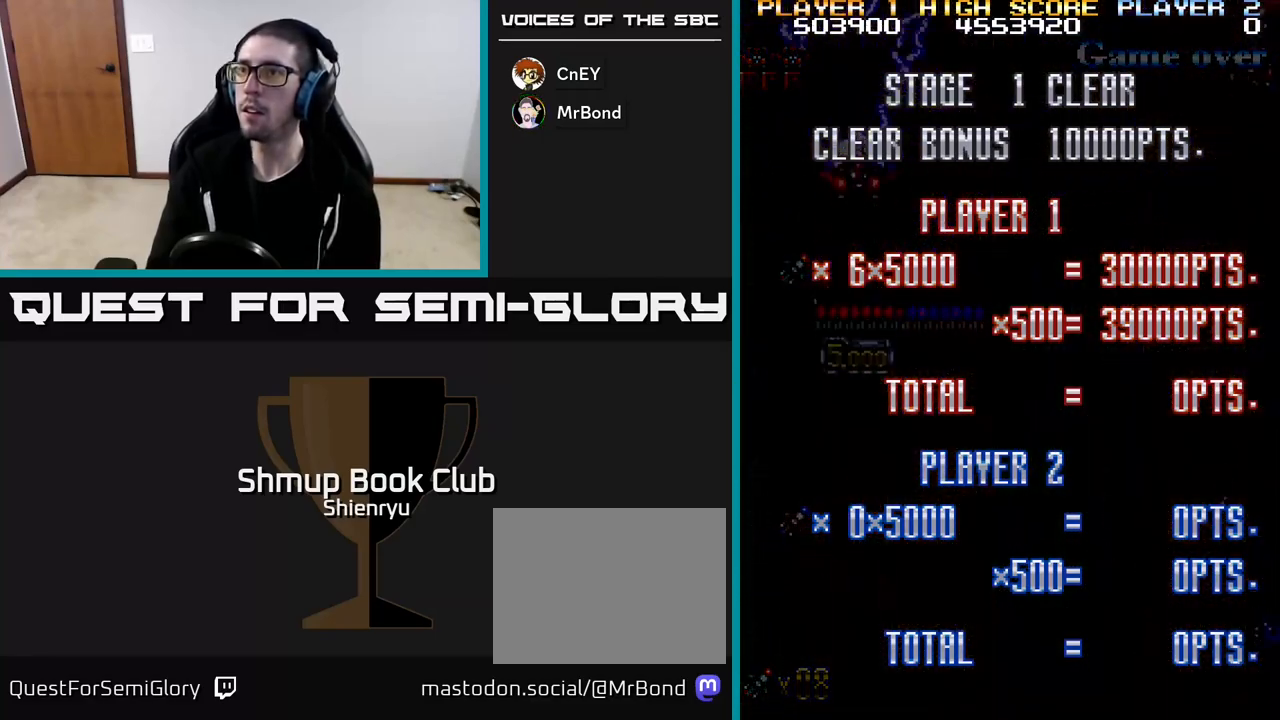
{"buttons": ["R2"], "left_stick": "center", "events": [[500, "DPAD_UP", "up"]]}